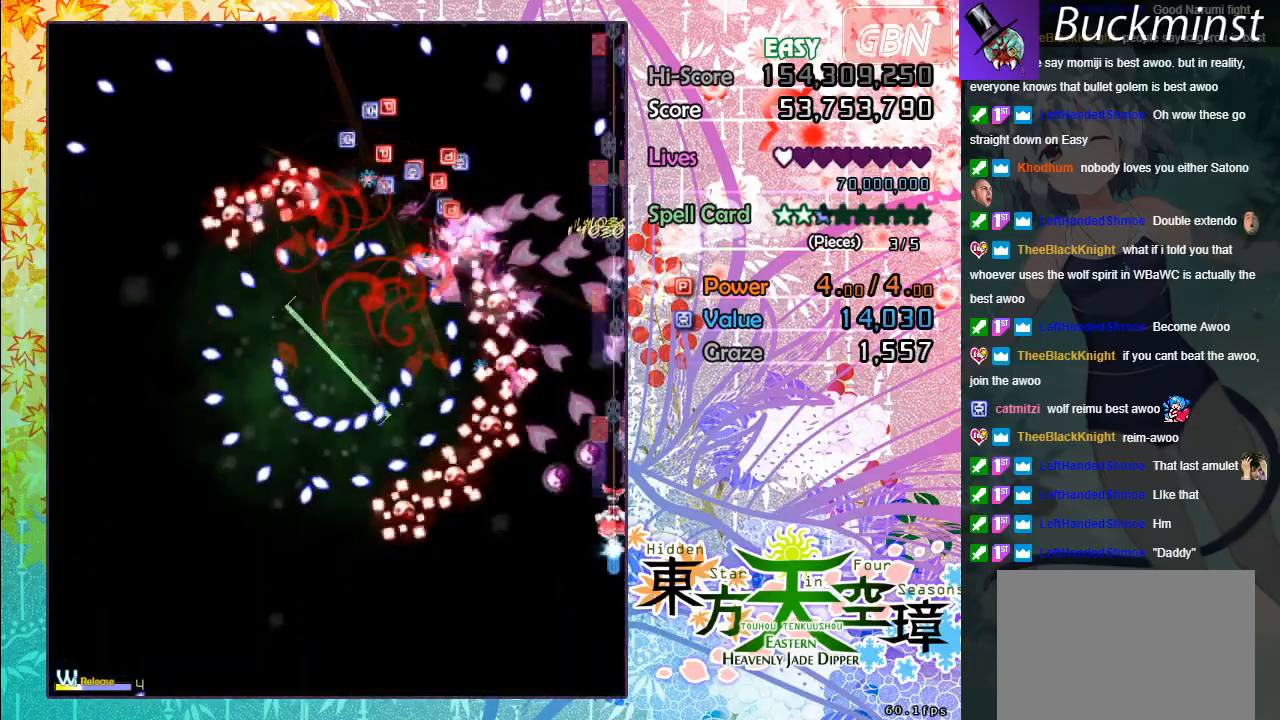
Gameplay with a controller (Xbox layout); each line is a JSON object with the inputs held at the frame after it. "events" lists button and stick changes between this image and that frame as [ms after this image, input, new state], when the widget could be followed in between. Not read: right_stick.
{"buttons": ["A"], "left_stick": "down-left", "events": []}
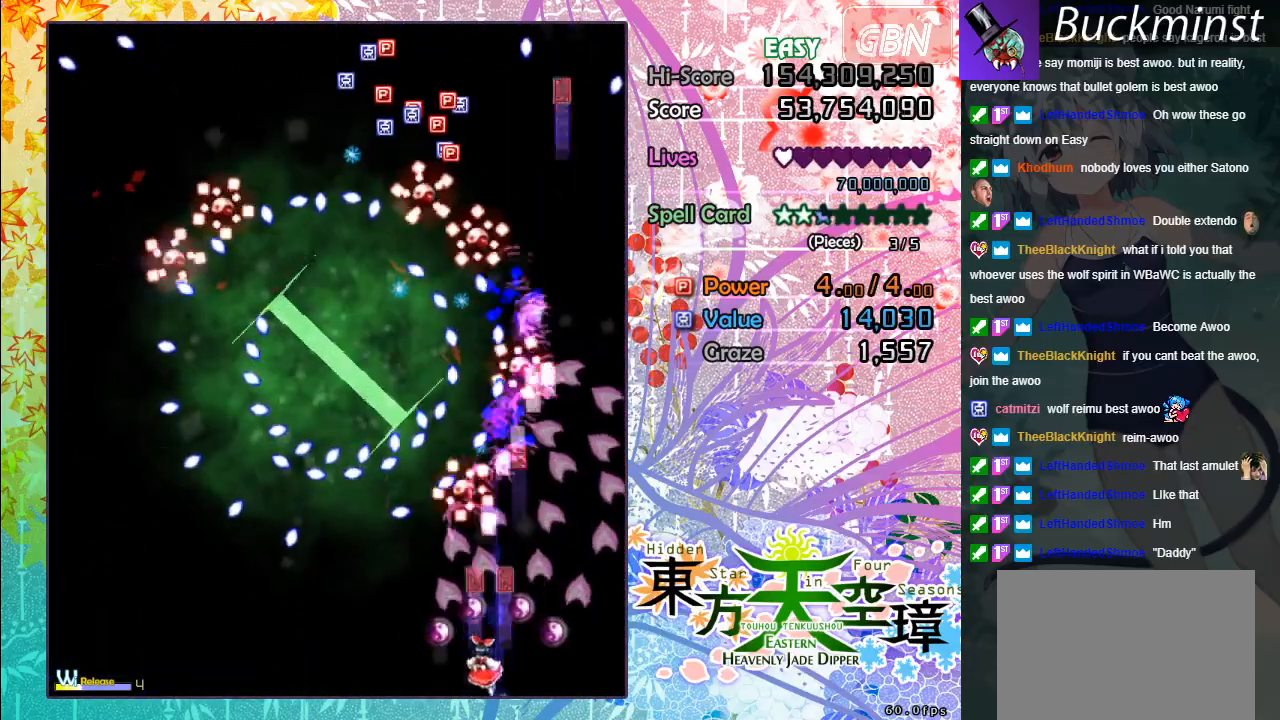
{"buttons": ["A"], "left_stick": "down-left", "events": [[100, "X", "down"], [367, "X", "up"]]}
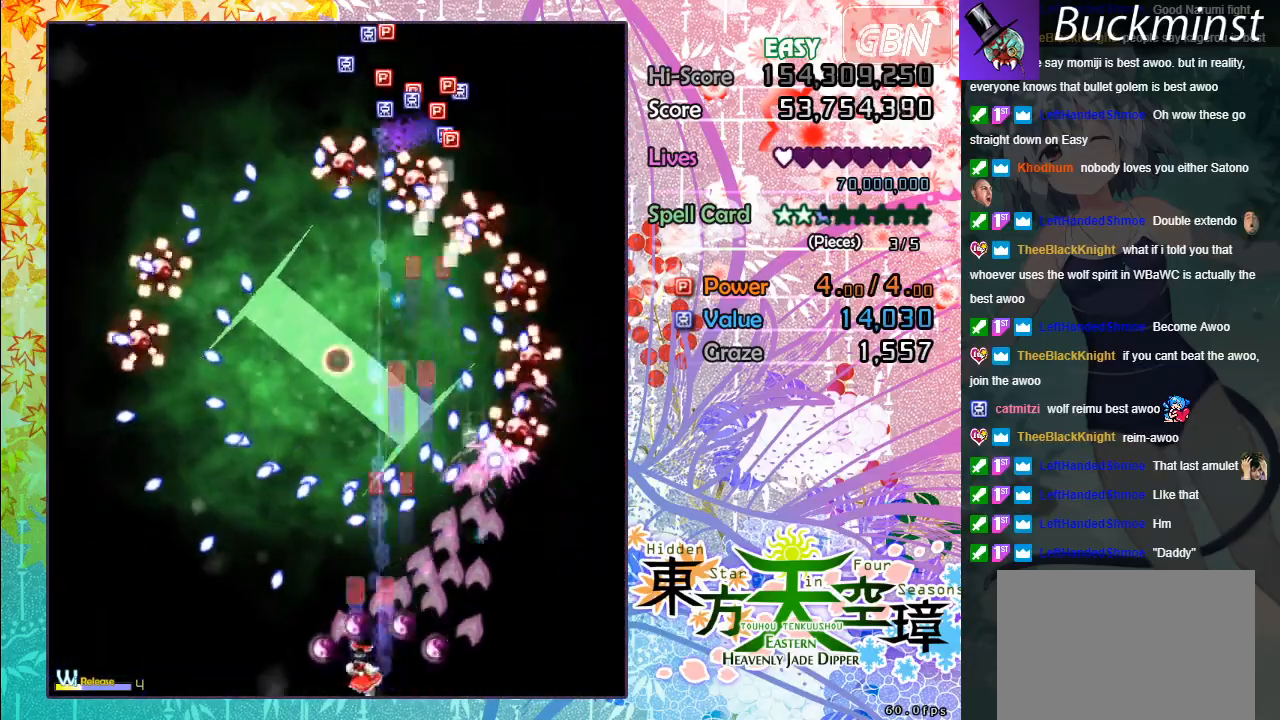
{"buttons": ["A", "X"], "left_stick": "center", "events": [[17, "X", "down"], [450, "left_stick", "center"]]}
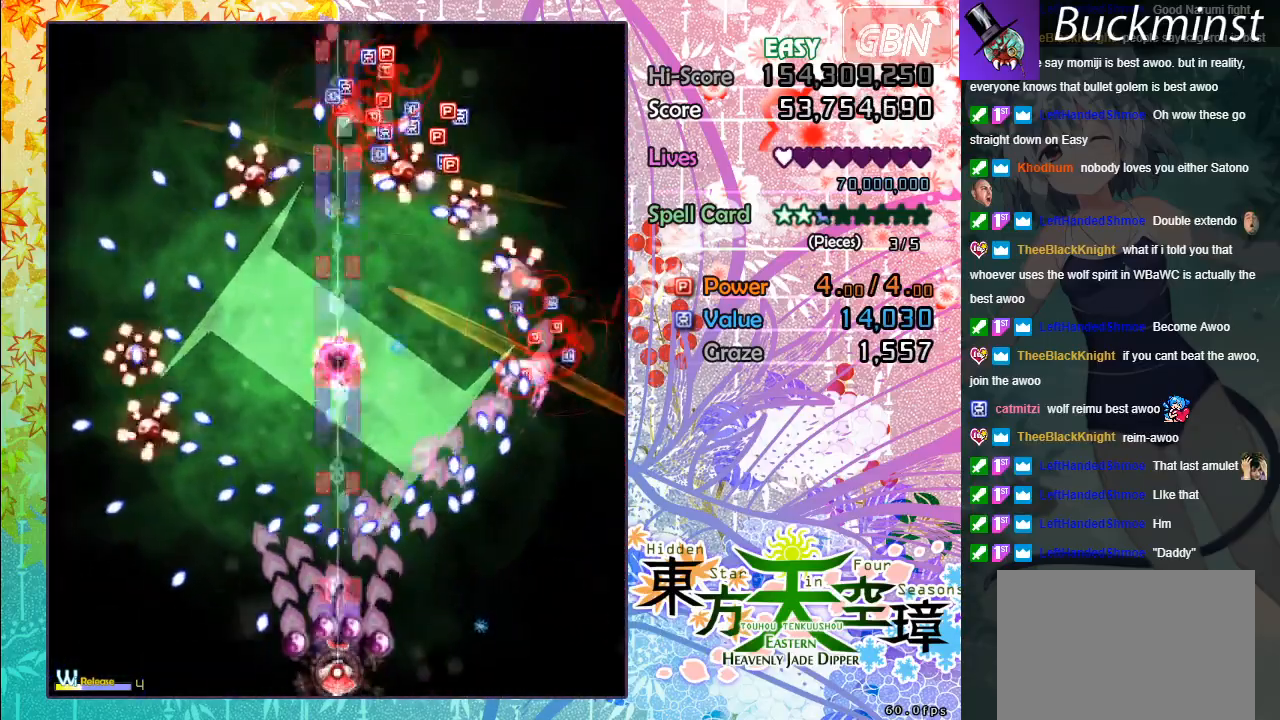
{"buttons": ["A", "X"], "left_stick": "center", "events": [[183, "left_stick", "up-left"], [200, "X", "up"], [350, "left_stick", "center"], [500, "X", "down"]]}
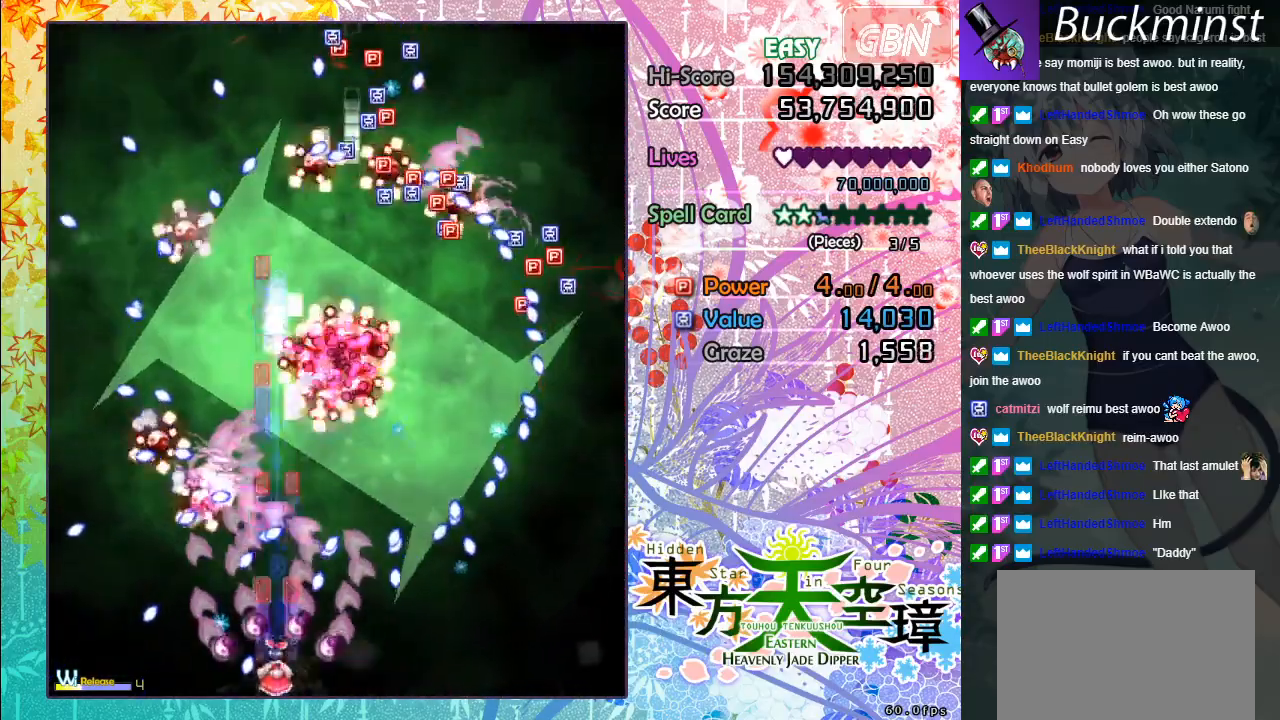
{"buttons": ["A", "X"], "left_stick": "left", "events": [[400, "left_stick", "left"]]}
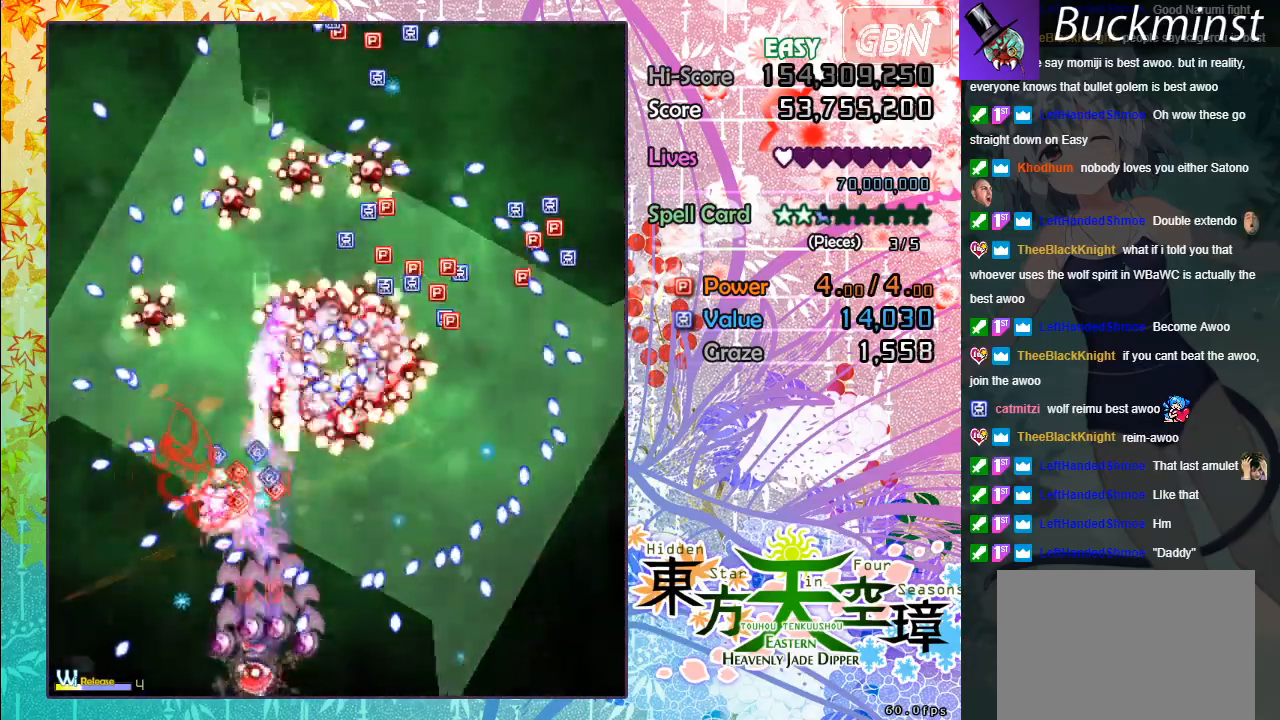
{"buttons": ["A", "X"], "left_stick": "center", "events": [[67, "left_stick", "center"], [350, "left_stick", "left"], [400, "left_stick", "up-left"], [500, "left_stick", "center"]]}
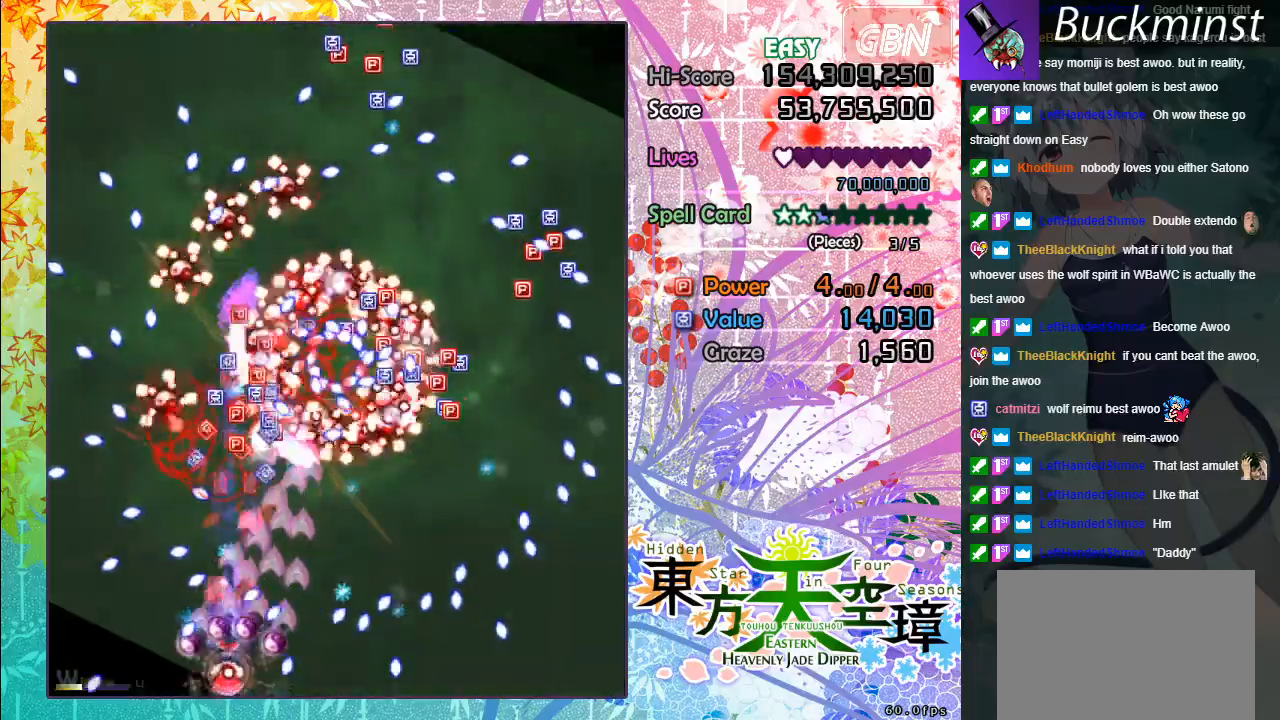
{"buttons": ["A", "X"], "left_stick": "center", "events": [[183, "left_stick", "up-left"], [333, "left_stick", "center"]]}
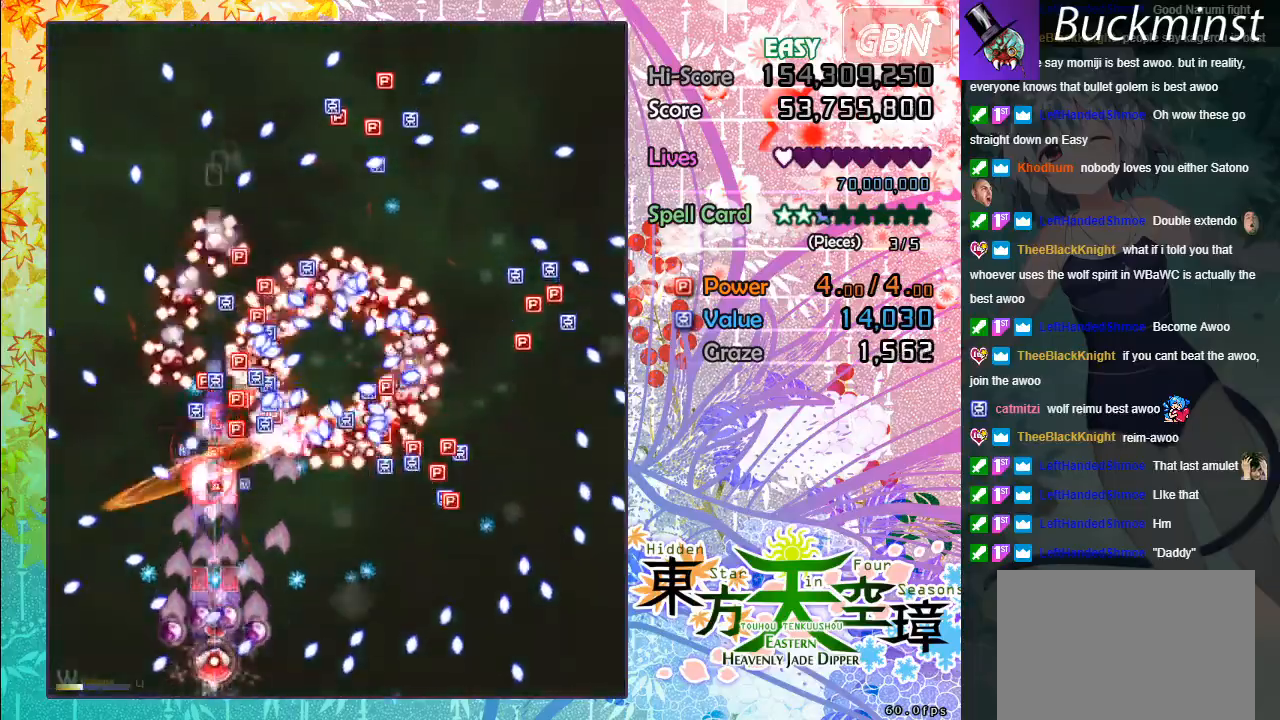
{"buttons": ["A", "X"], "left_stick": "down-right", "events": [[83, "left_stick", "up-left"], [233, "left_stick", "up"], [417, "left_stick", "right"], [500, "left_stick", "down-right"]]}
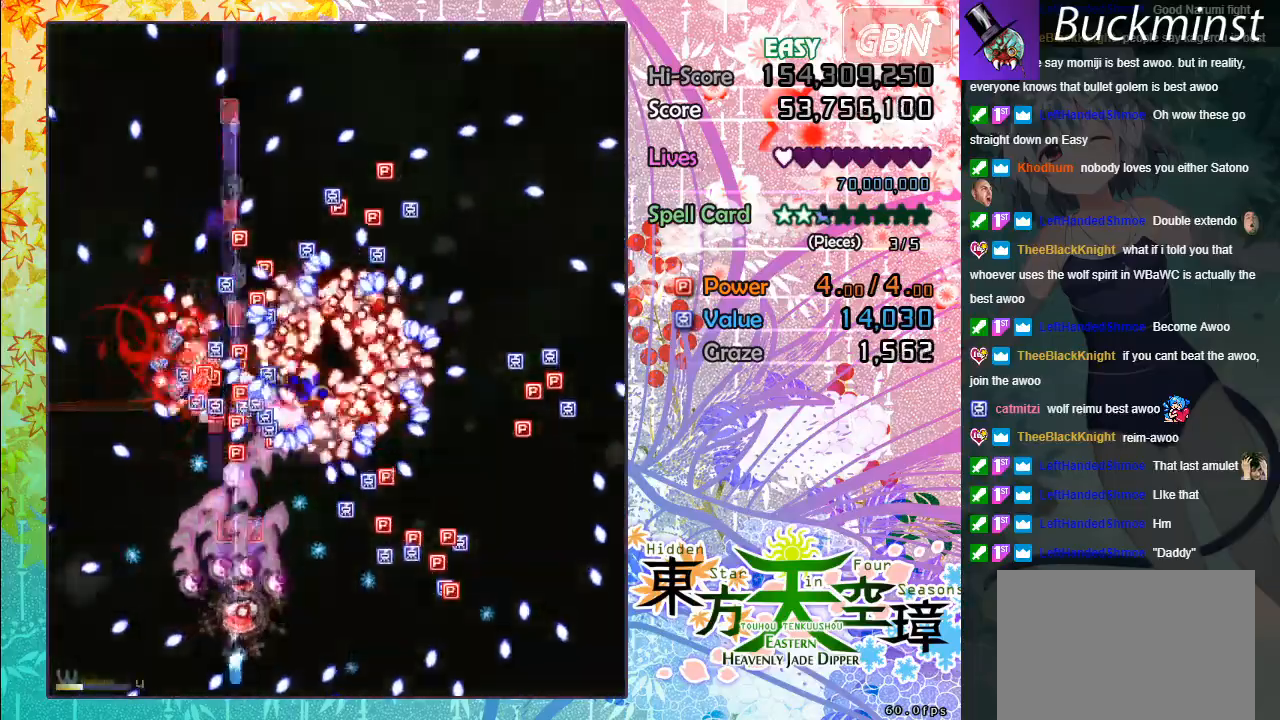
{"buttons": ["A", "X"], "left_stick": "down-right", "events": [[183, "left_stick", "center"], [250, "left_stick", "down-right"]]}
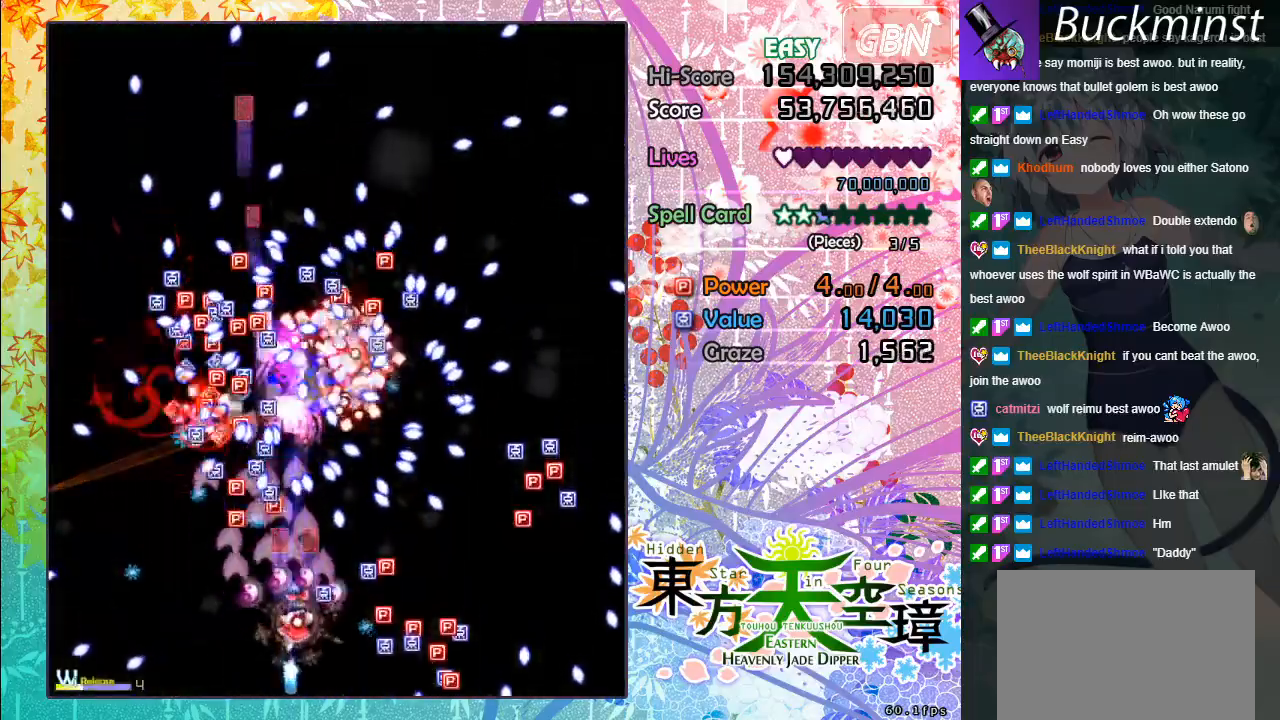
{"buttons": ["A", "X"], "left_stick": "down-right", "events": []}
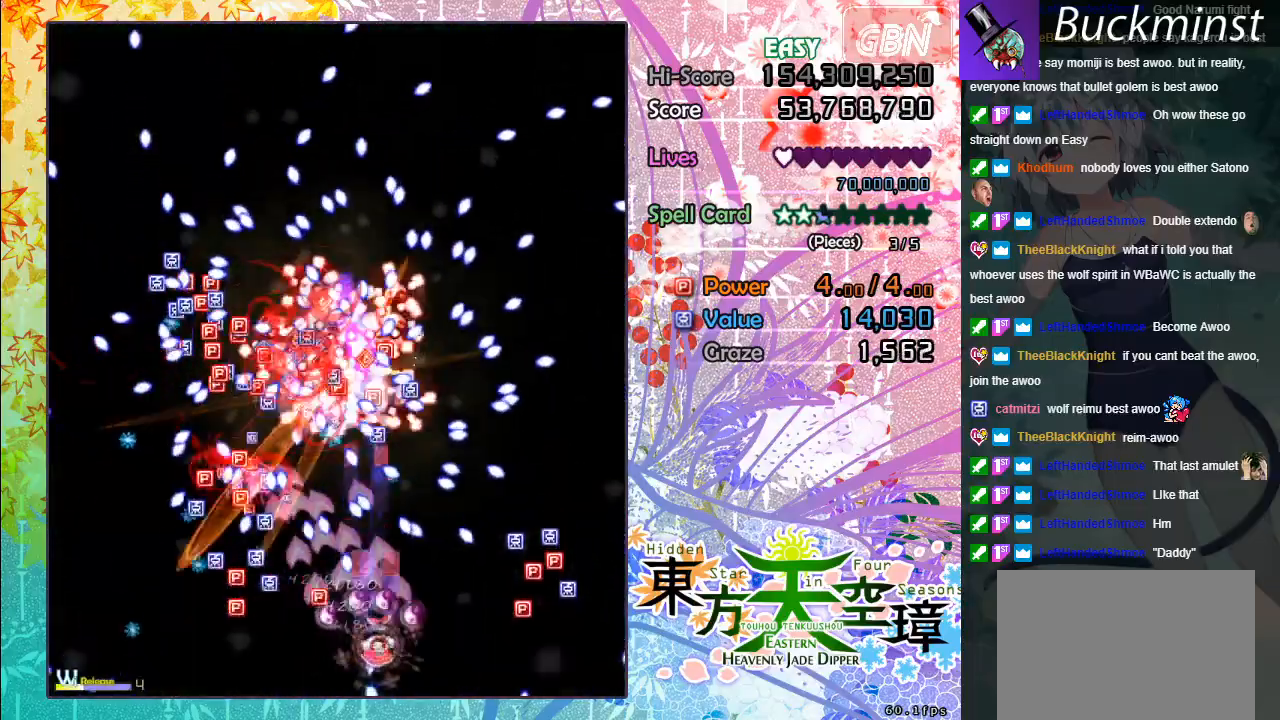
{"buttons": ["A", "X"], "left_stick": "down-right", "events": []}
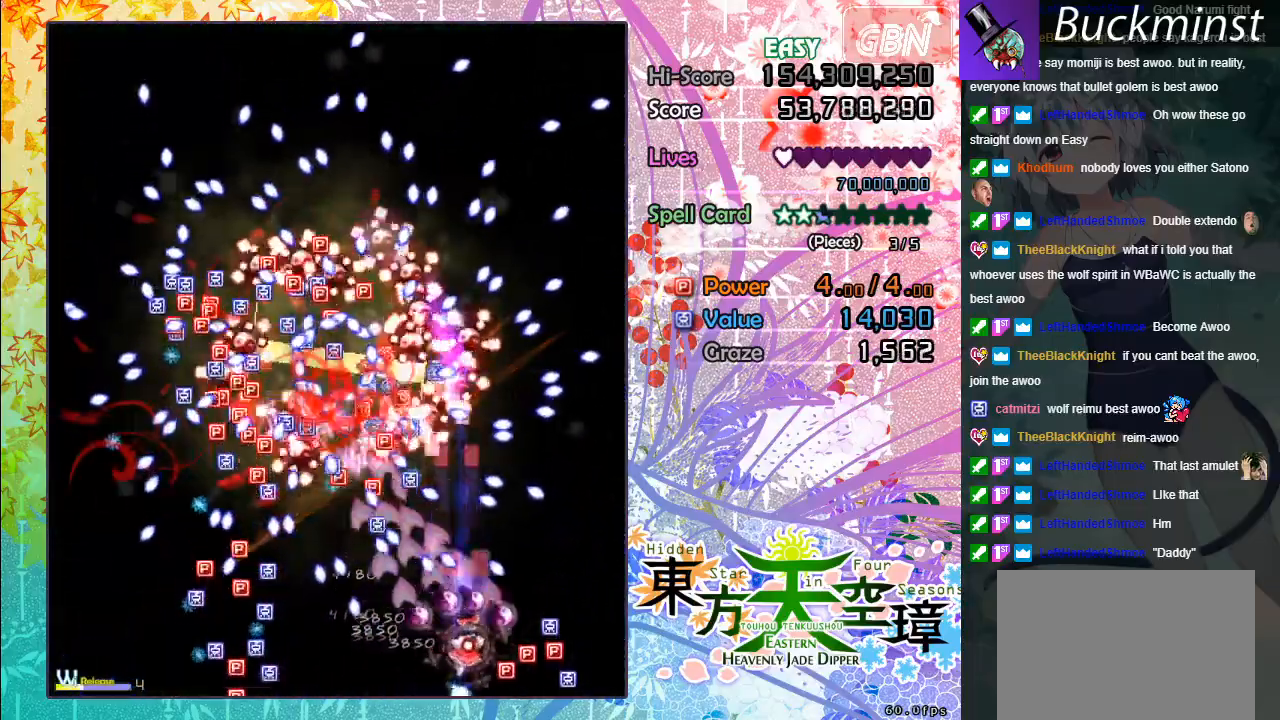
{"buttons": ["A", "X"], "left_stick": "left", "events": [[400, "left_stick", "down-left"], [467, "left_stick", "left"]]}
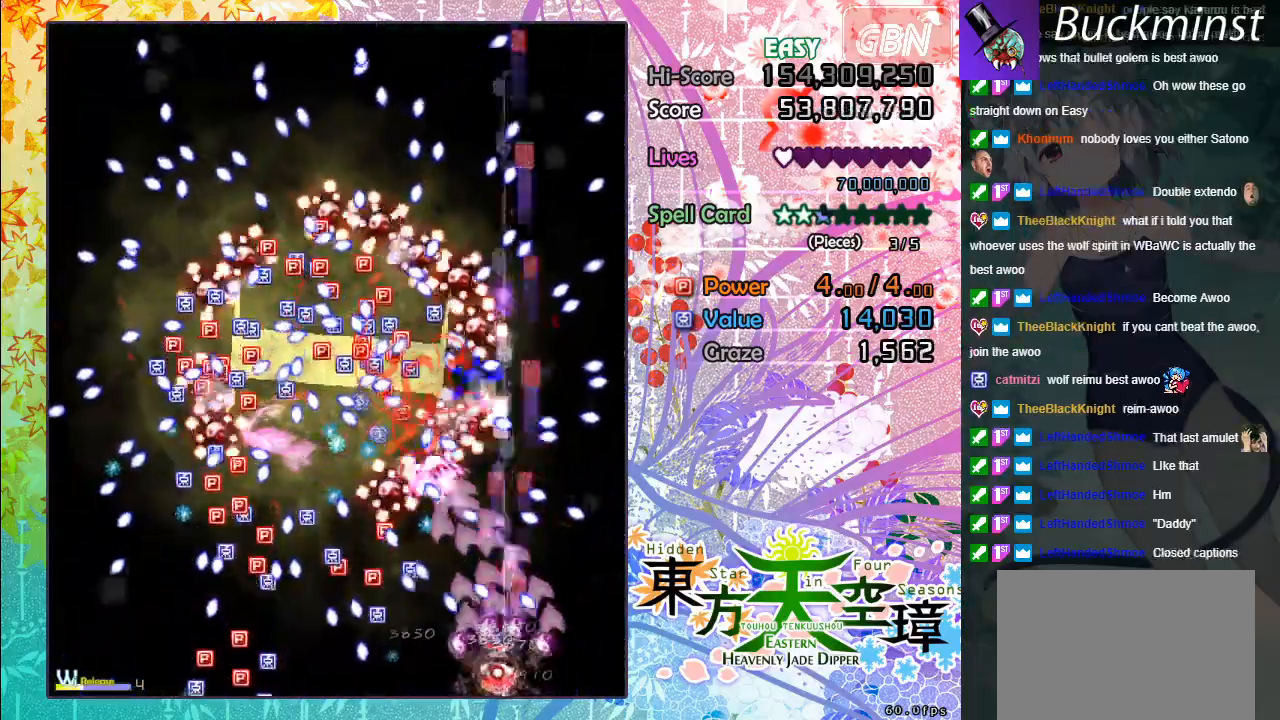
{"buttons": ["A", "X"], "left_stick": "center", "events": [[500, "left_stick", "center"]]}
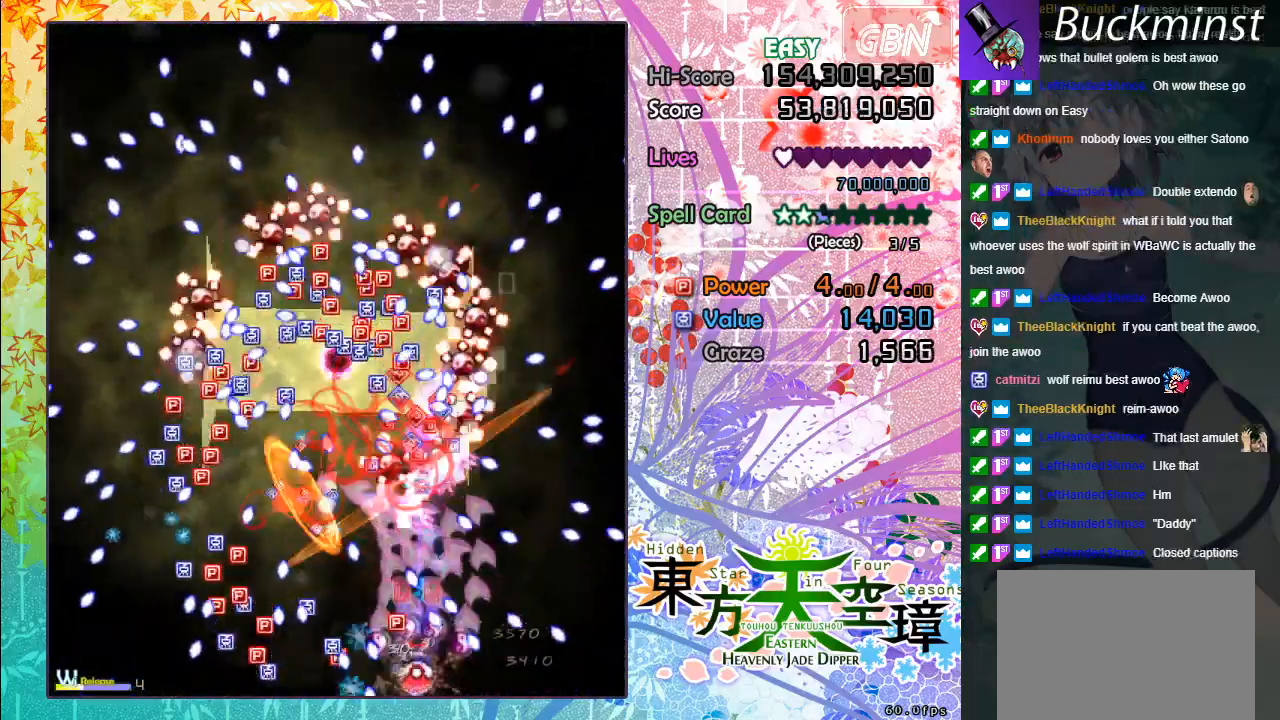
{"buttons": ["A", "X"], "left_stick": "left", "events": [[267, "left_stick", "up-left"], [450, "left_stick", "left"]]}
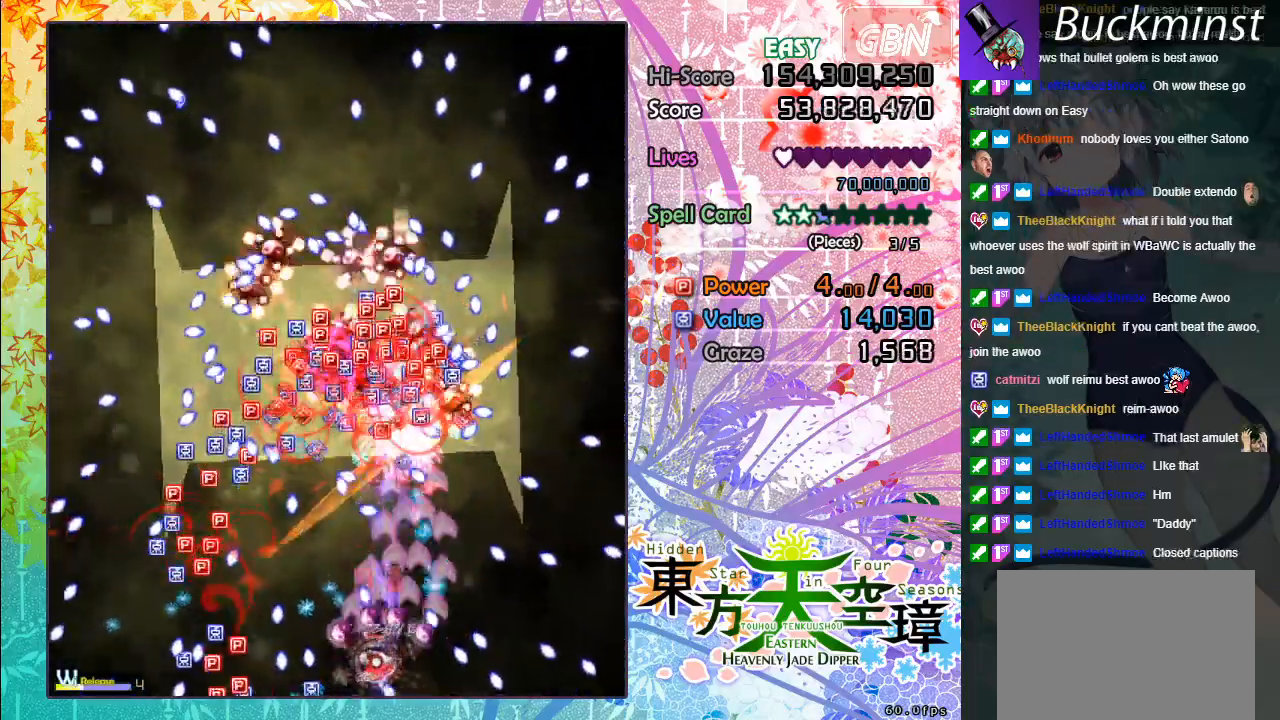
{"buttons": ["A", "X"], "left_stick": "up-left", "events": [[200, "left_stick", "center"], [317, "left_stick", "up-left"]]}
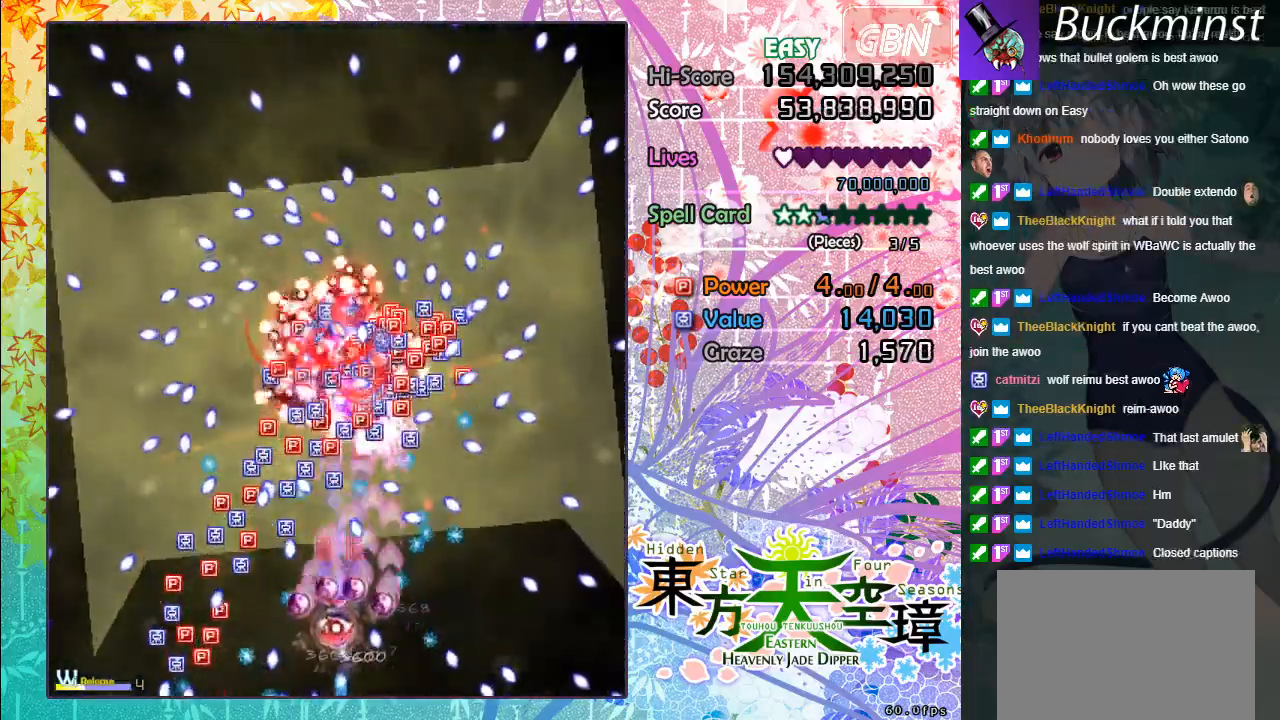
{"buttons": ["A", "X"], "left_stick": "center", "events": [[100, "left_stick", "down-left"], [150, "left_stick", "down"], [300, "left_stick", "center"]]}
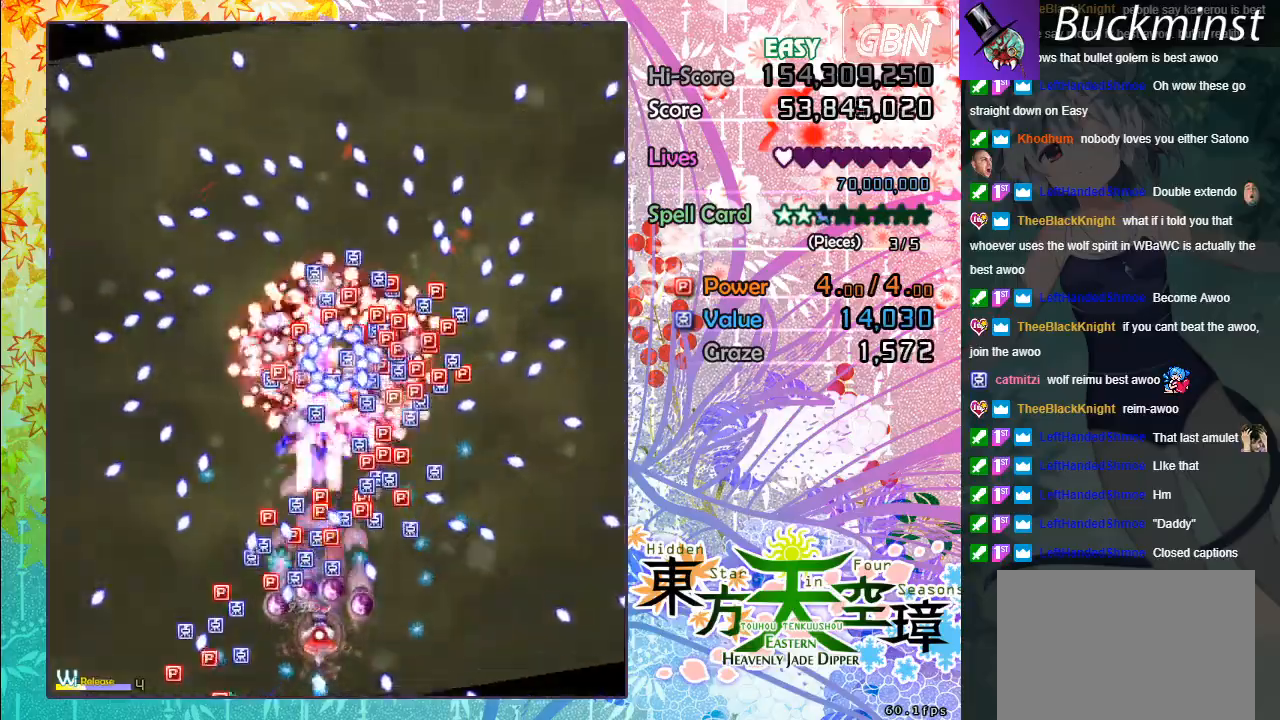
{"buttons": ["A", "X"], "left_stick": "down", "events": [[483, "left_stick", "down"]]}
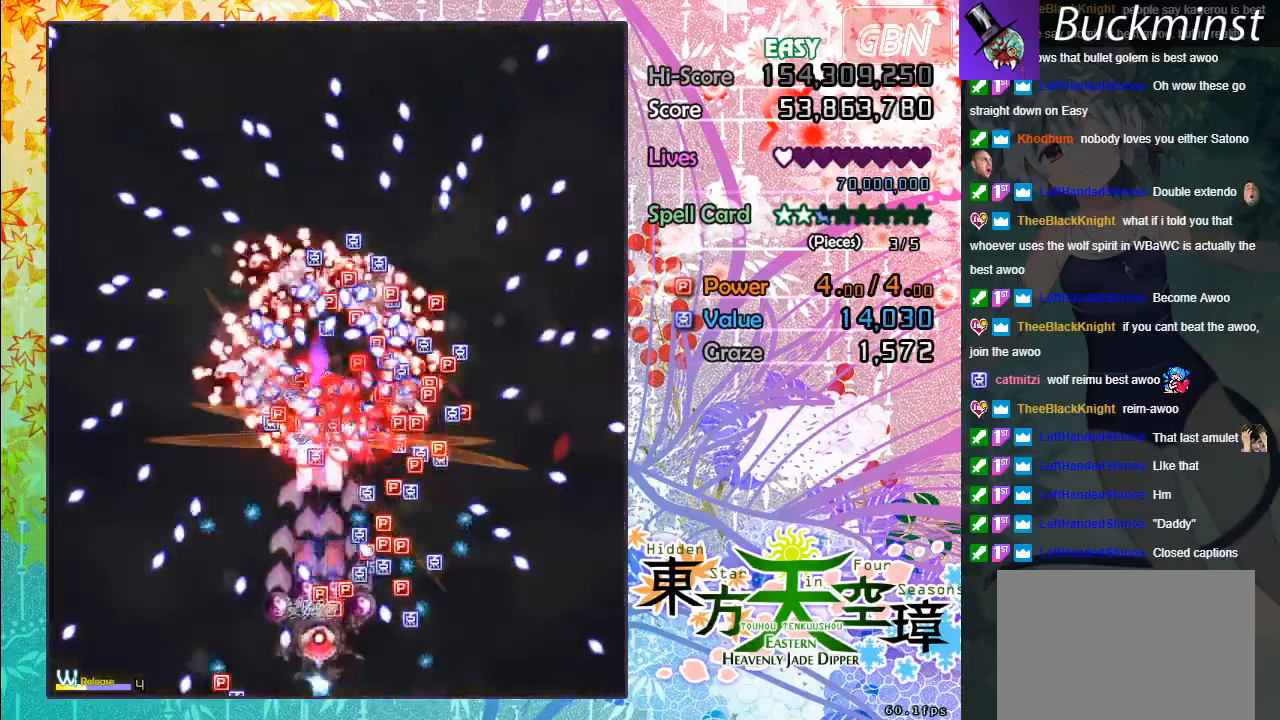
{"buttons": ["A", "X"], "left_stick": "up-left", "events": [[167, "left_stick", "center"], [400, "left_stick", "up-left"]]}
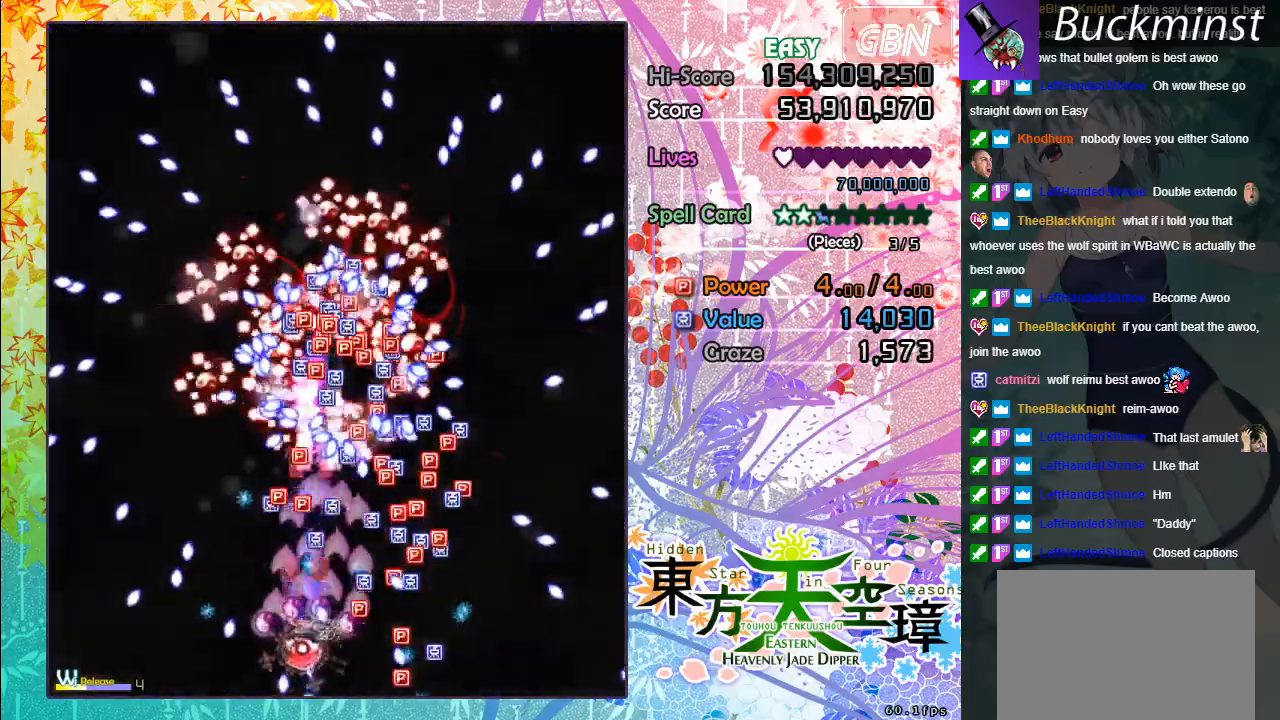
{"buttons": ["A", "X"], "left_stick": "down-right", "events": [[183, "left_stick", "center"], [483, "left_stick", "down-right"]]}
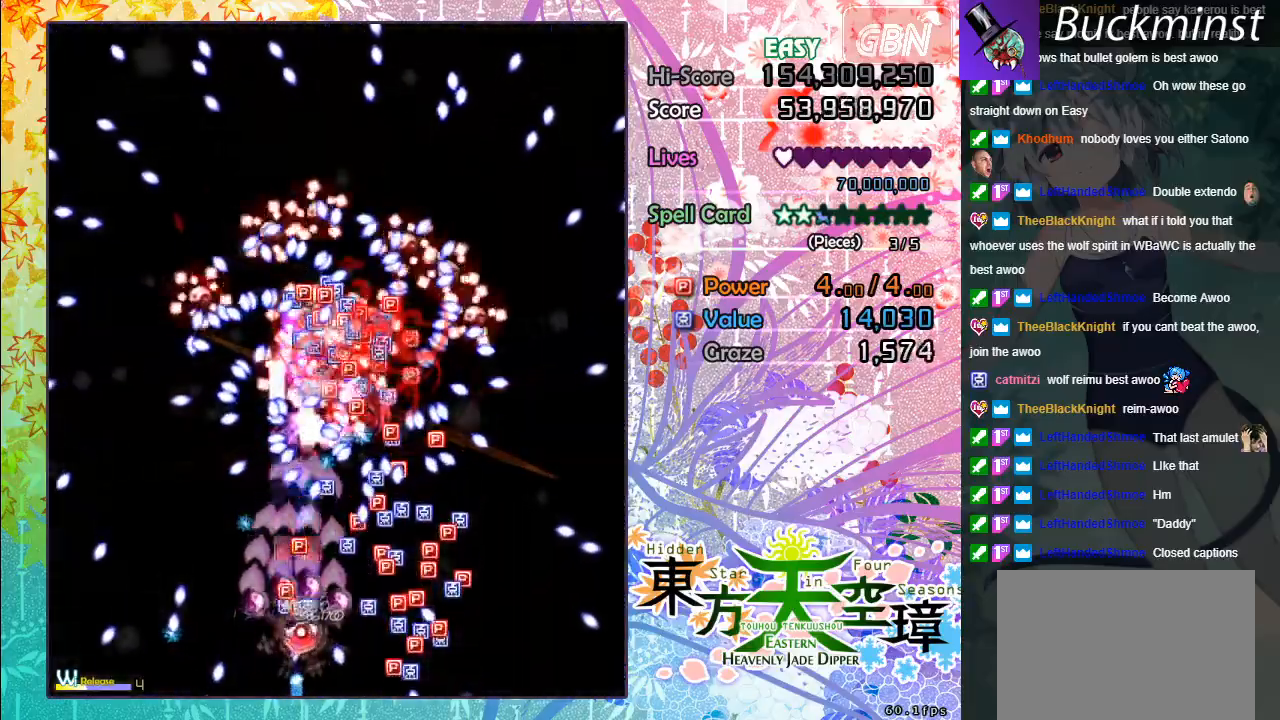
{"buttons": ["A", "X"], "left_stick": "right", "events": [[117, "left_stick", "center"], [317, "left_stick", "right"]]}
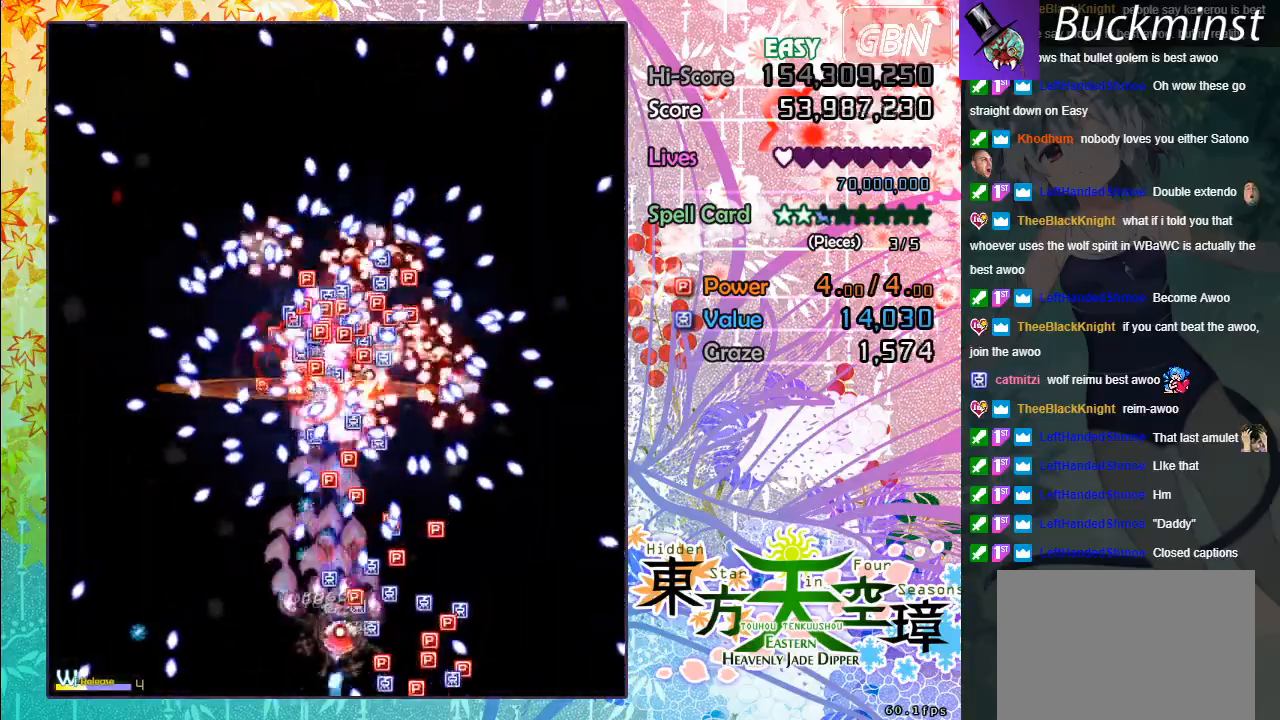
{"buttons": ["A", "X"], "left_stick": "right", "events": [[33, "left_stick", "center"], [200, "left_stick", "down-right"], [383, "left_stick", "center"], [450, "left_stick", "right"]]}
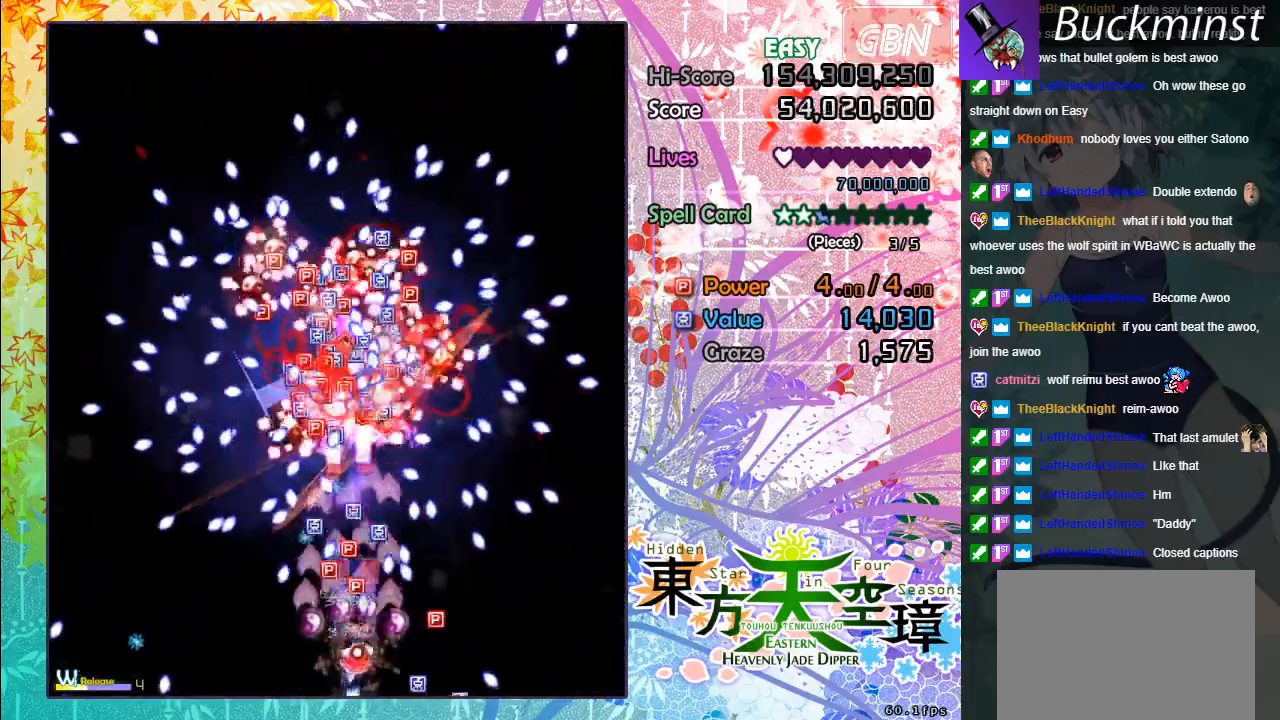
{"buttons": ["A", "X"], "left_stick": "down", "events": [[33, "left_stick", "down-right"], [167, "left_stick", "left"], [433, "left_stick", "down"]]}
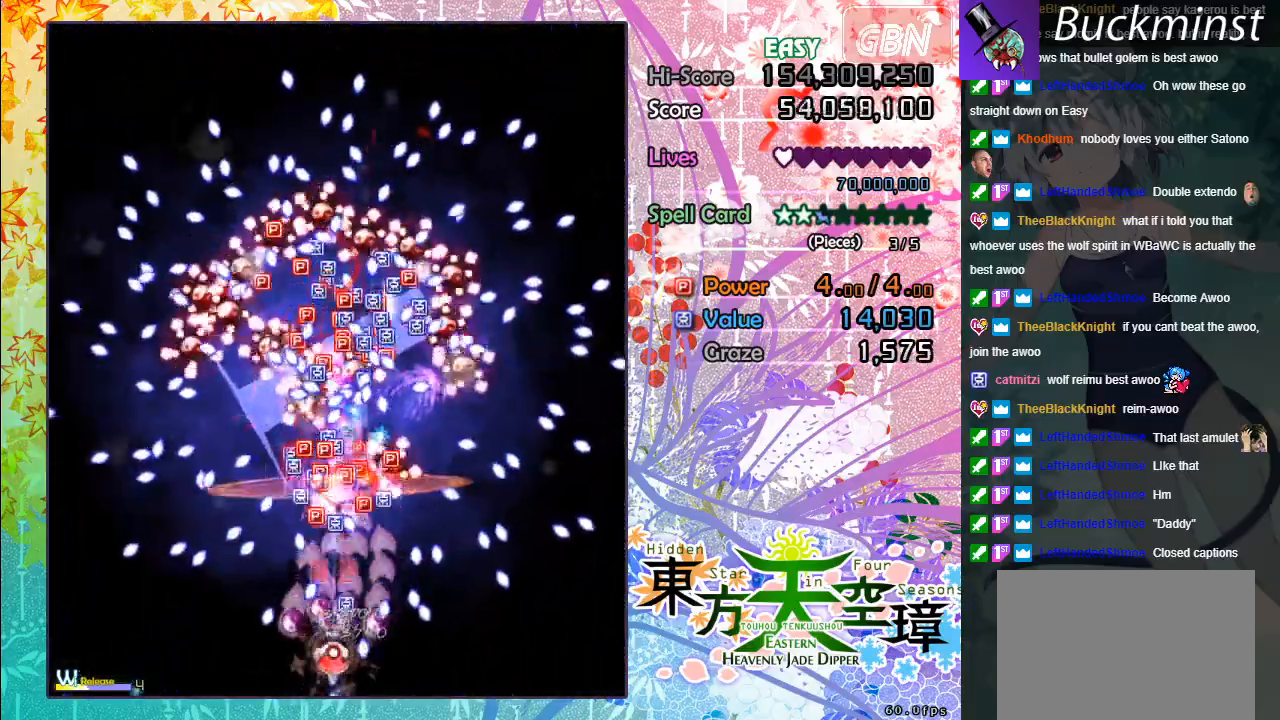
{"buttons": ["A", "X"], "left_stick": "center", "events": [[17, "left_stick", "center"], [233, "left_stick", "up"], [350, "left_stick", "up-right"], [467, "left_stick", "center"]]}
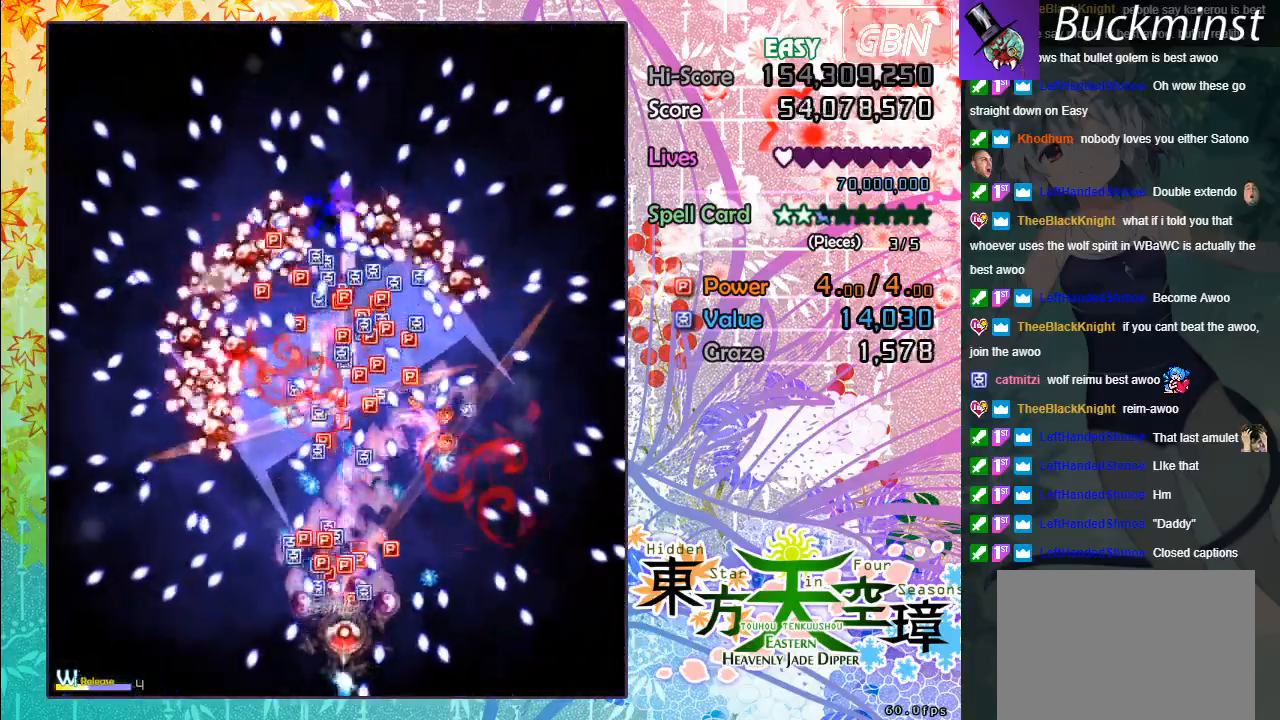
{"buttons": ["A", "X"], "left_stick": "center", "events": []}
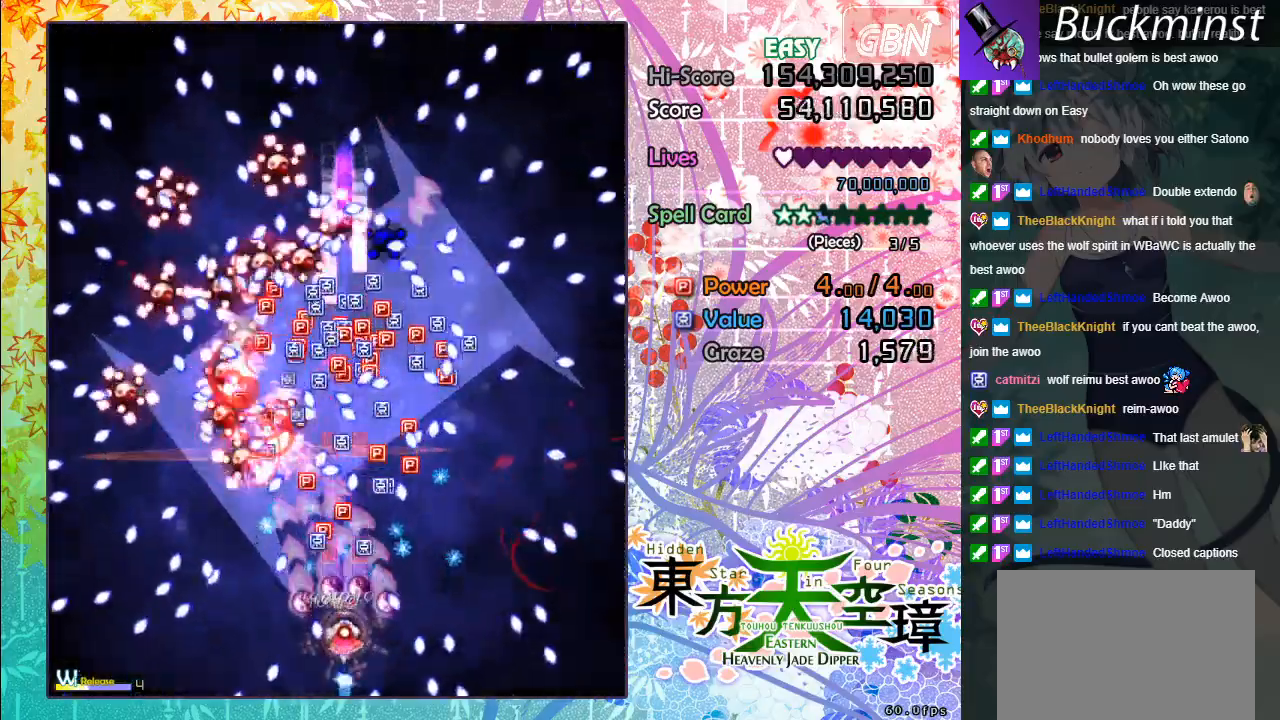
{"buttons": ["A", "X"], "left_stick": "up-left", "events": [[183, "left_stick", "right"], [317, "left_stick", "up"], [383, "left_stick", "up-left"]]}
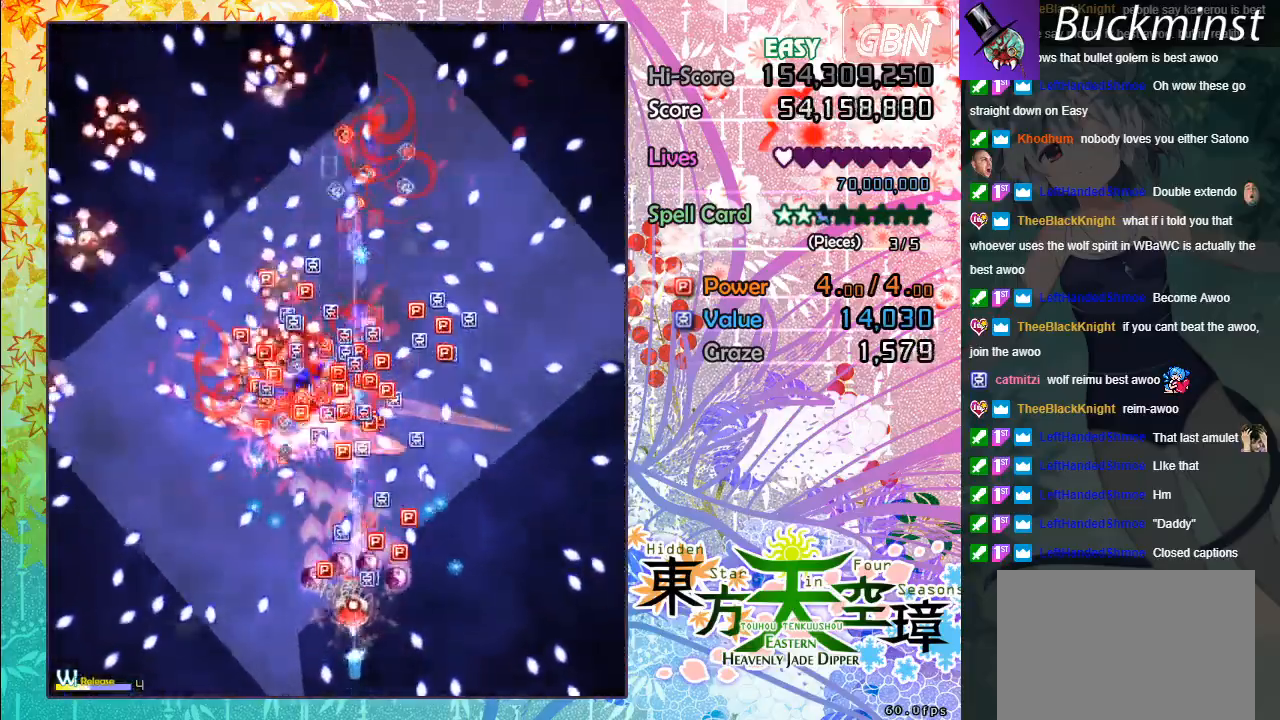
{"buttons": ["A", "X"], "left_stick": "center", "events": [[17, "left_stick", "down-left"], [350, "left_stick", "down"], [467, "left_stick", "center"]]}
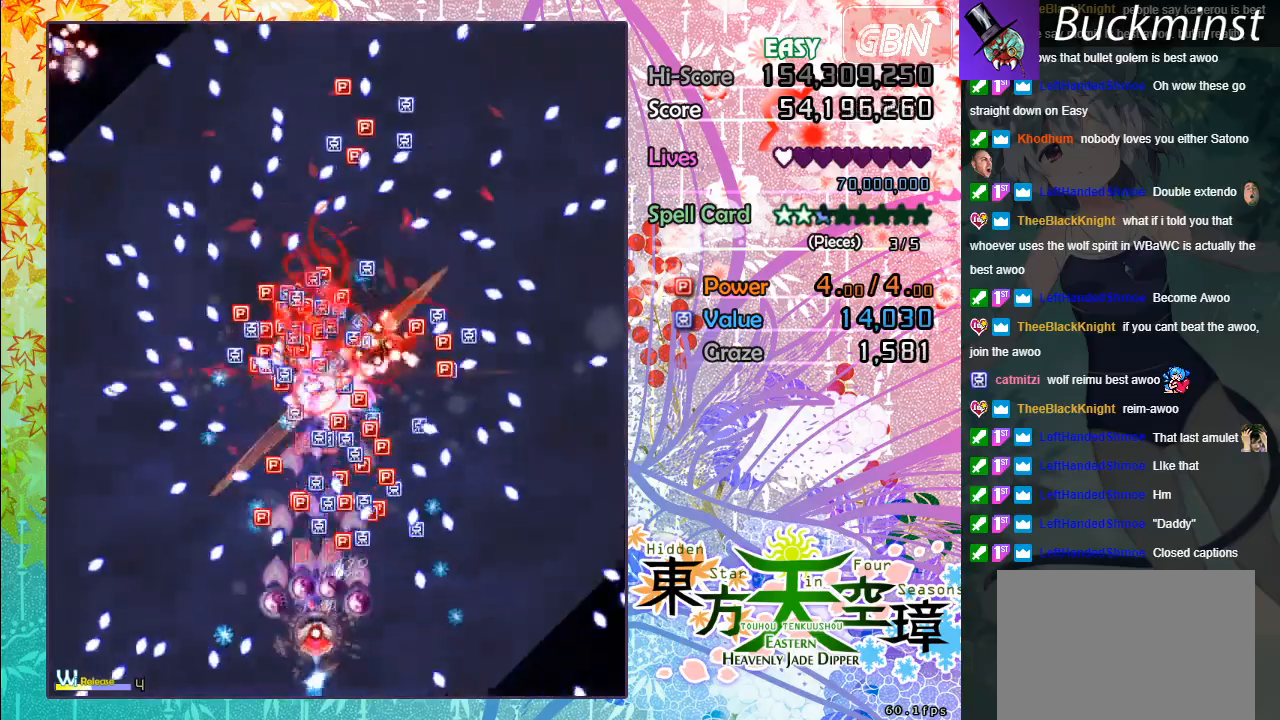
{"buttons": ["A", "X"], "left_stick": "center", "events": [[33, "left_stick", "down-right"], [317, "left_stick", "center"]]}
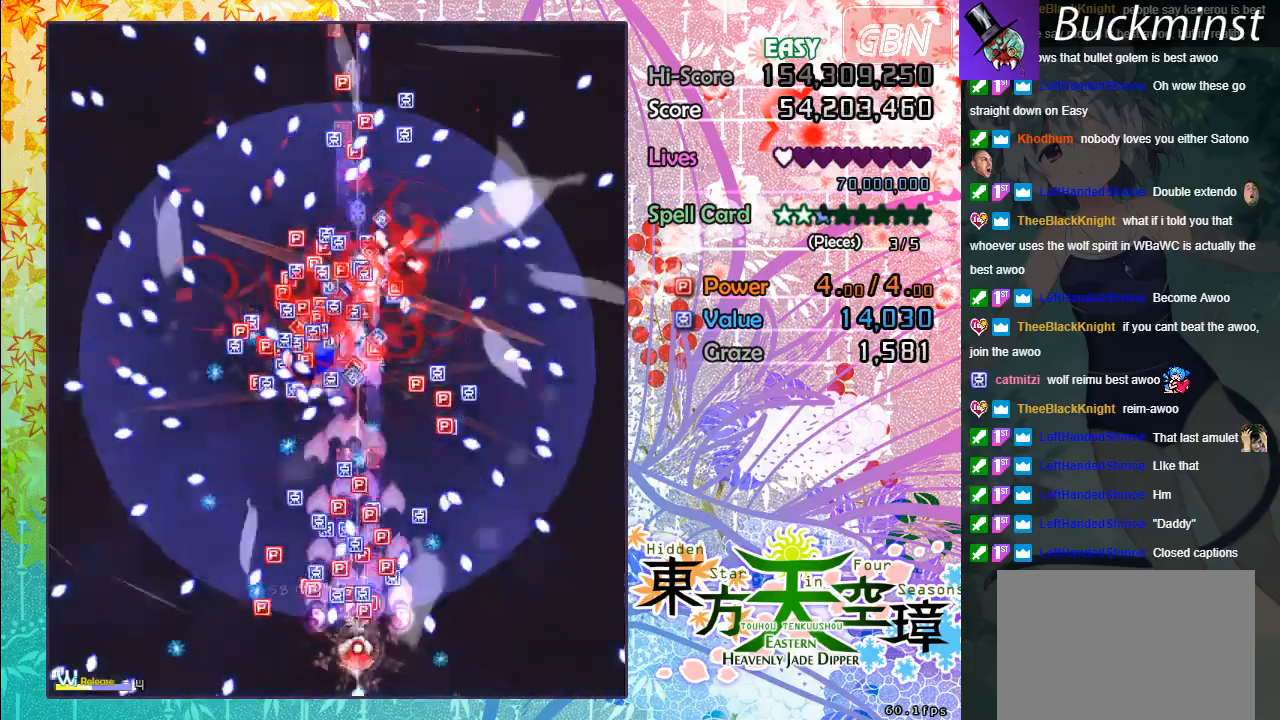
{"buttons": ["A", "X"], "left_stick": "center", "events": []}
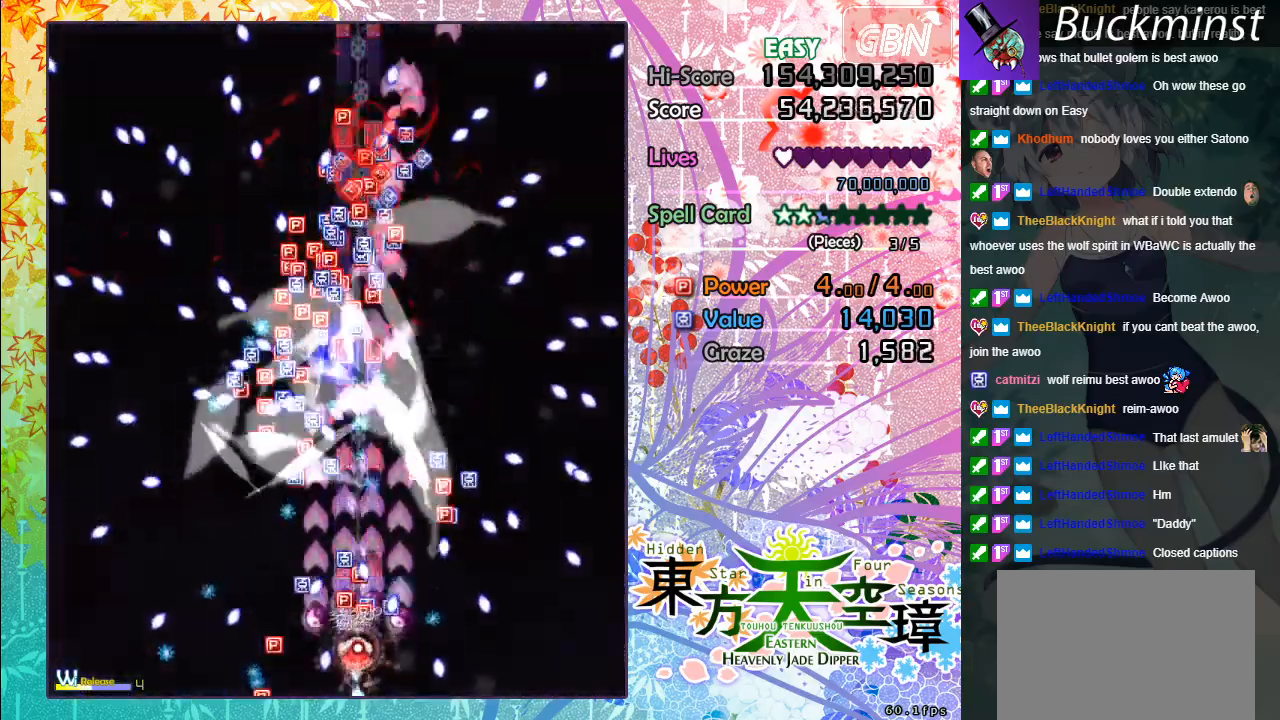
{"buttons": ["A", "X"], "left_stick": "center", "events": [[133, "left_stick", "up-left"], [350, "left_stick", "center"]]}
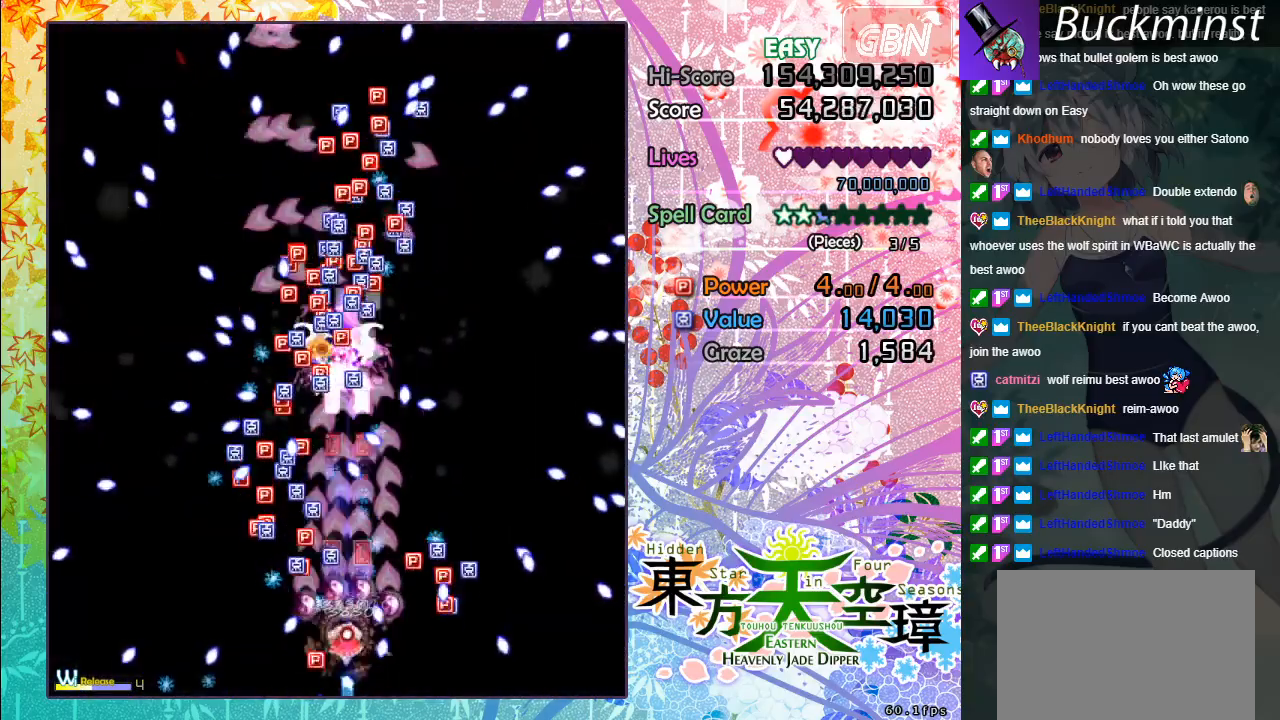
{"buttons": ["A", "X"], "left_stick": "center", "events": [[17, "left_stick", "left"], [167, "left_stick", "up"], [267, "left_stick", "center"], [317, "left_stick", "down-right"], [483, "left_stick", "center"]]}